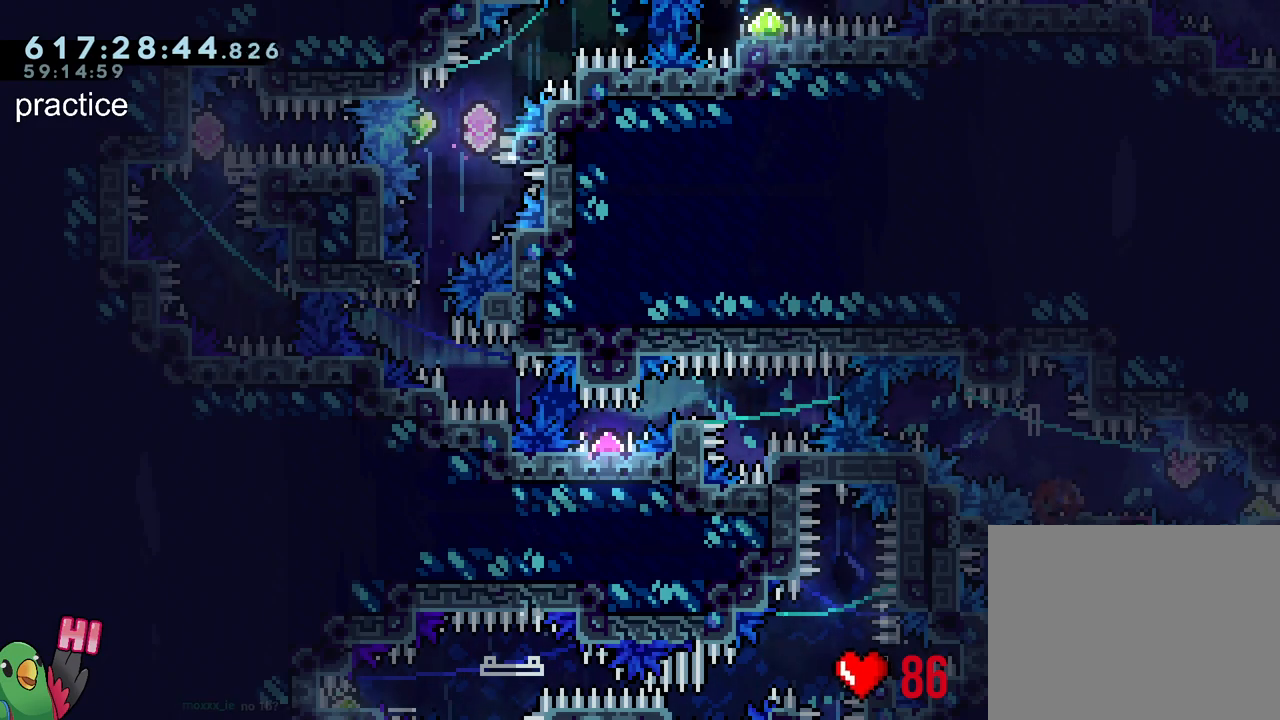
Gameplay with a controller (Nintendo layout); each line is a JSON object with the inputs held at the frame after it. "events" lists button and stick changes between this image and that frame as [ms after this image, input, new state], when the widget could be followed in between. Not read: L3 R3.
{"buttons": ["B", "L1", "R1"], "left_stick": "center", "right_stick": "center", "events": [[17, "L2", "up"], [50, "Y", "up"], [200, "B", "down"], [300, "Y", "down"], [317, "L1", "down"], [483, "Y", "up"]]}
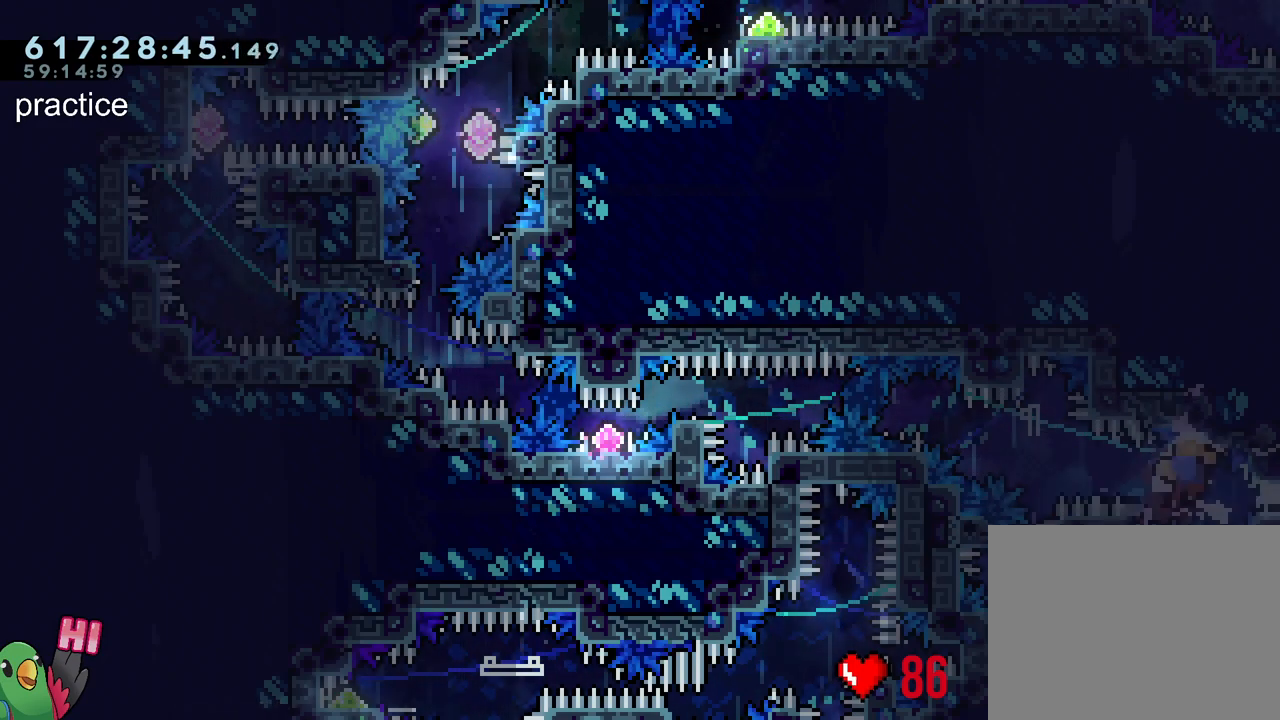
{"buttons": ["R2"], "left_stick": "center", "right_stick": "center", "events": [[283, "R1", "up"], [300, "B", "up"], [350, "L1", "up"], [483, "R2", "down"]]}
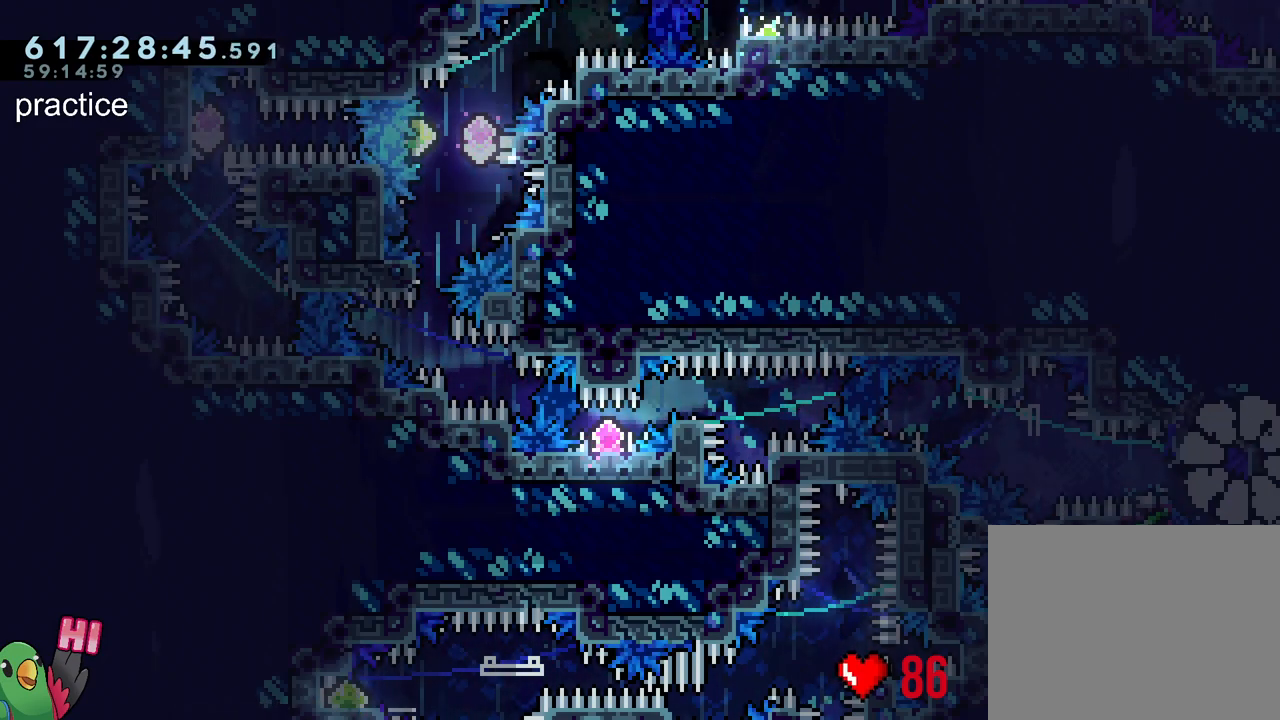
{"buttons": ["L2", "R1"], "left_stick": "center", "right_stick": "center", "events": [[83, "R2", "up"], [283, "R1", "down"], [300, "L2", "down"]]}
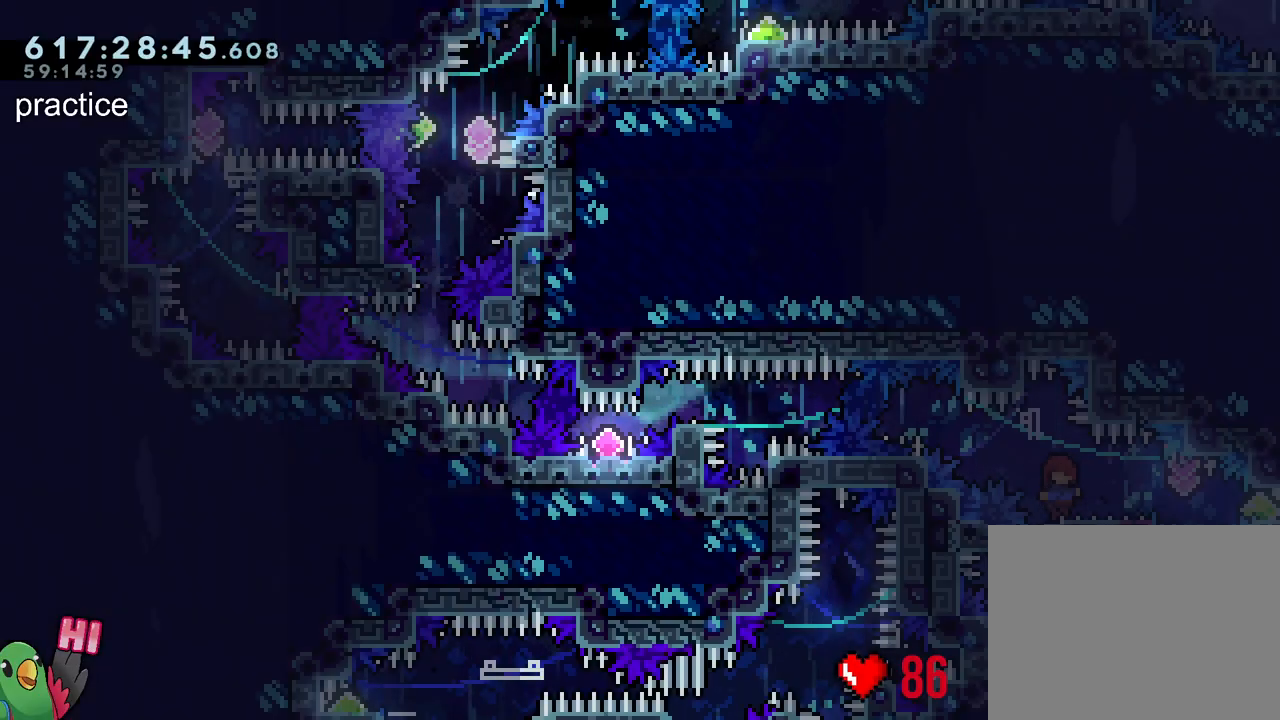
{"buttons": ["R1"], "left_stick": "center", "right_stick": "center", "events": [[17, "R1", "up"], [117, "R1", "down"], [350, "Y", "down"], [400, "L2", "up"], [433, "Y", "up"]]}
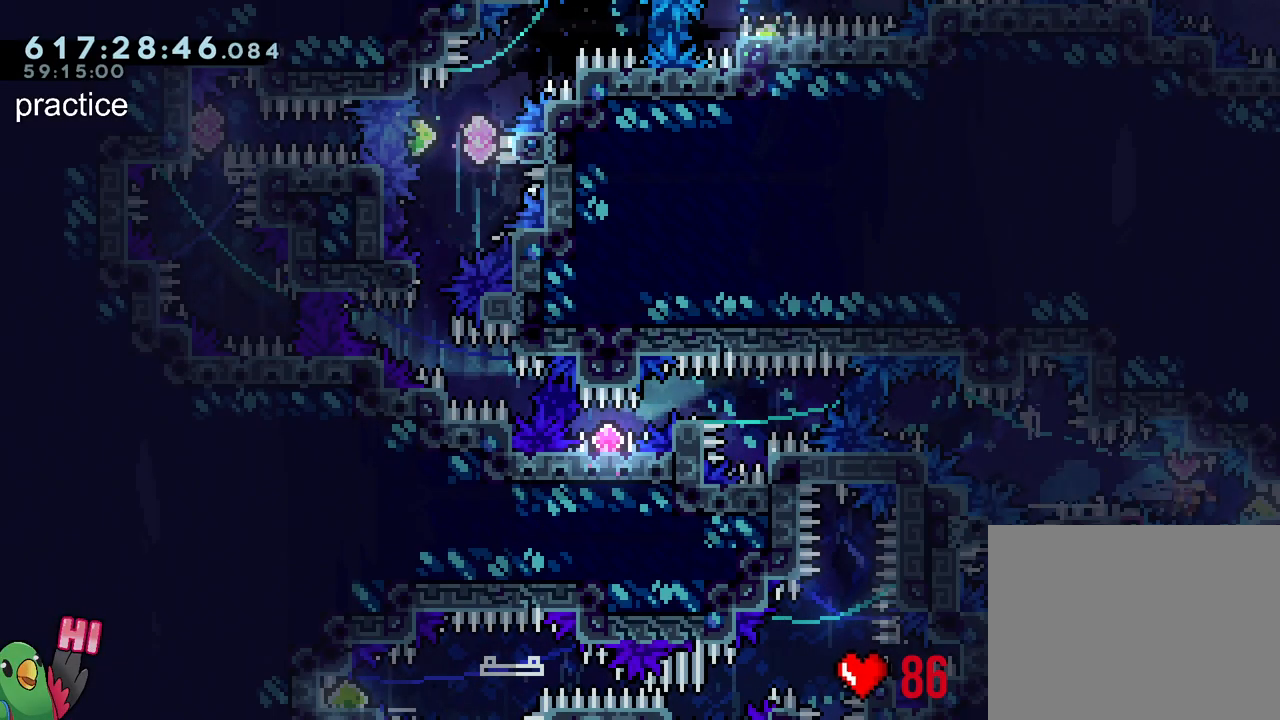
{"buttons": ["B", "L1", "R1"], "left_stick": "center", "right_stick": "center", "events": [[83, "B", "down"], [167, "L1", "down"], [167, "Y", "down"], [367, "Y", "up"]]}
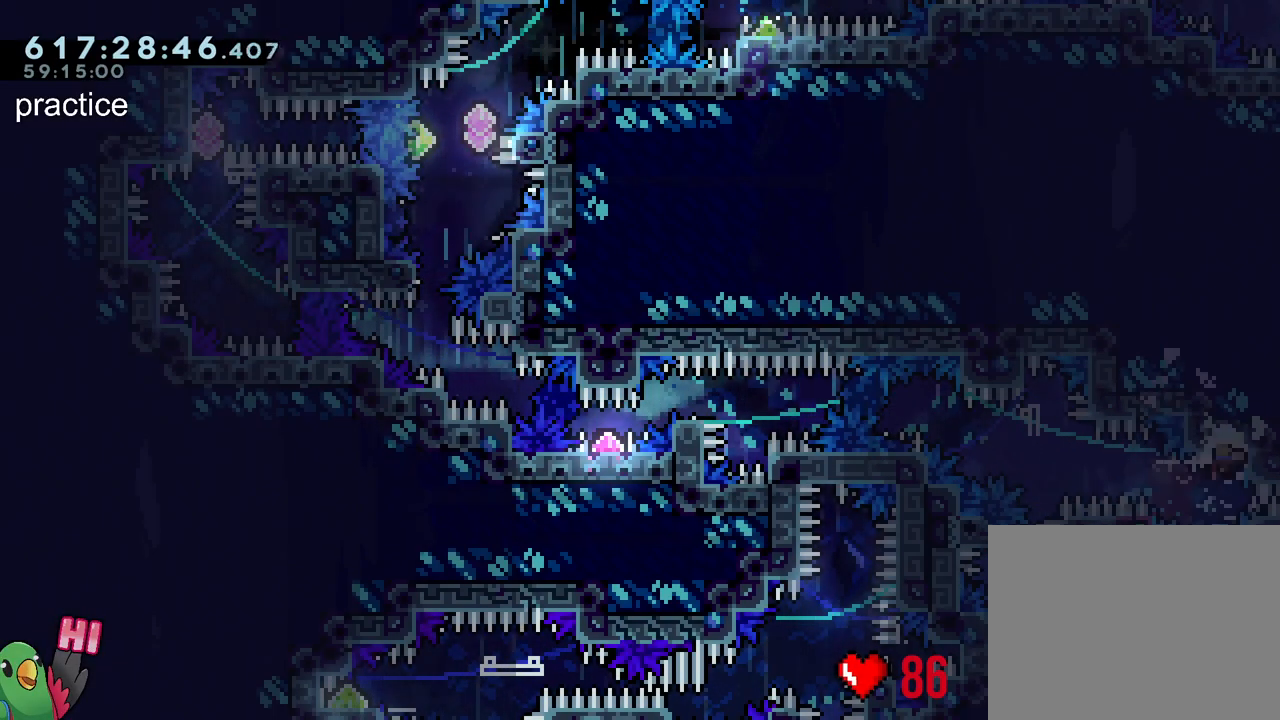
{"buttons": [], "left_stick": "center", "right_stick": "center", "events": [[167, "L1", "up"], [167, "R1", "up"], [183, "B", "up"], [350, "R2", "down"], [467, "R2", "up"]]}
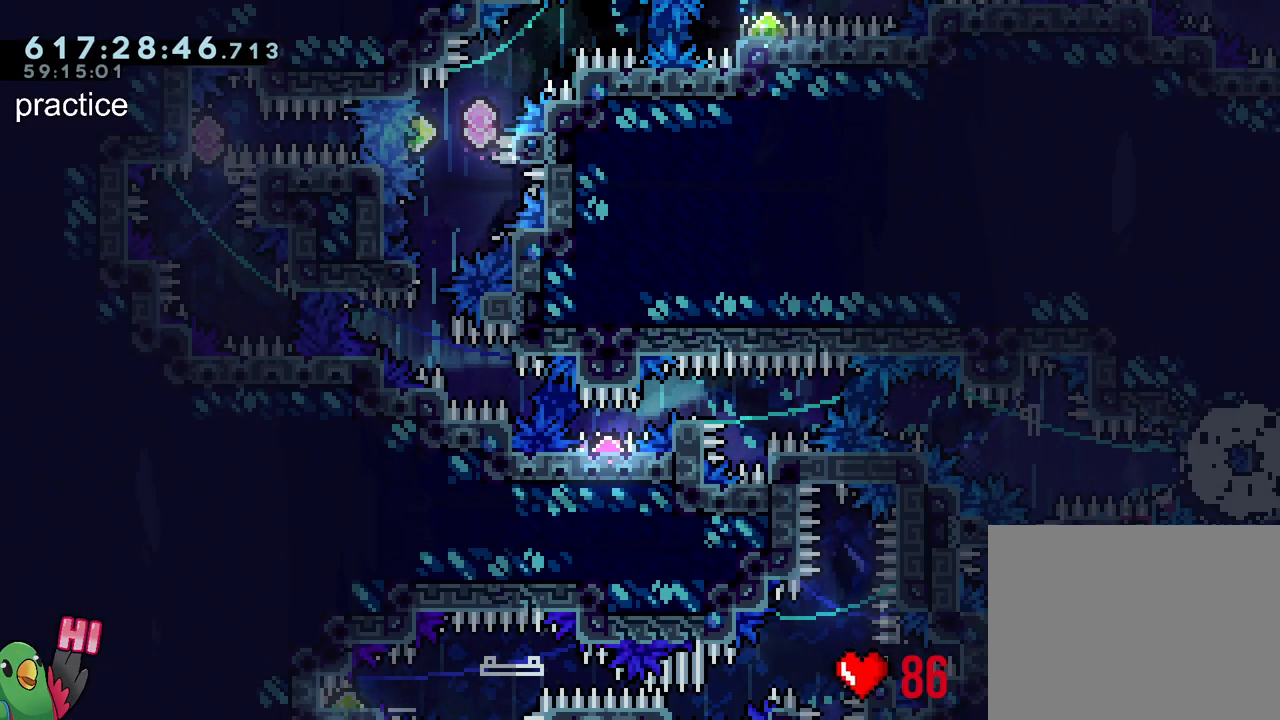
{"buttons": ["L2", "R1"], "left_stick": "center", "right_stick": "center", "events": [[317, "L2", "down"], [367, "R1", "down"]]}
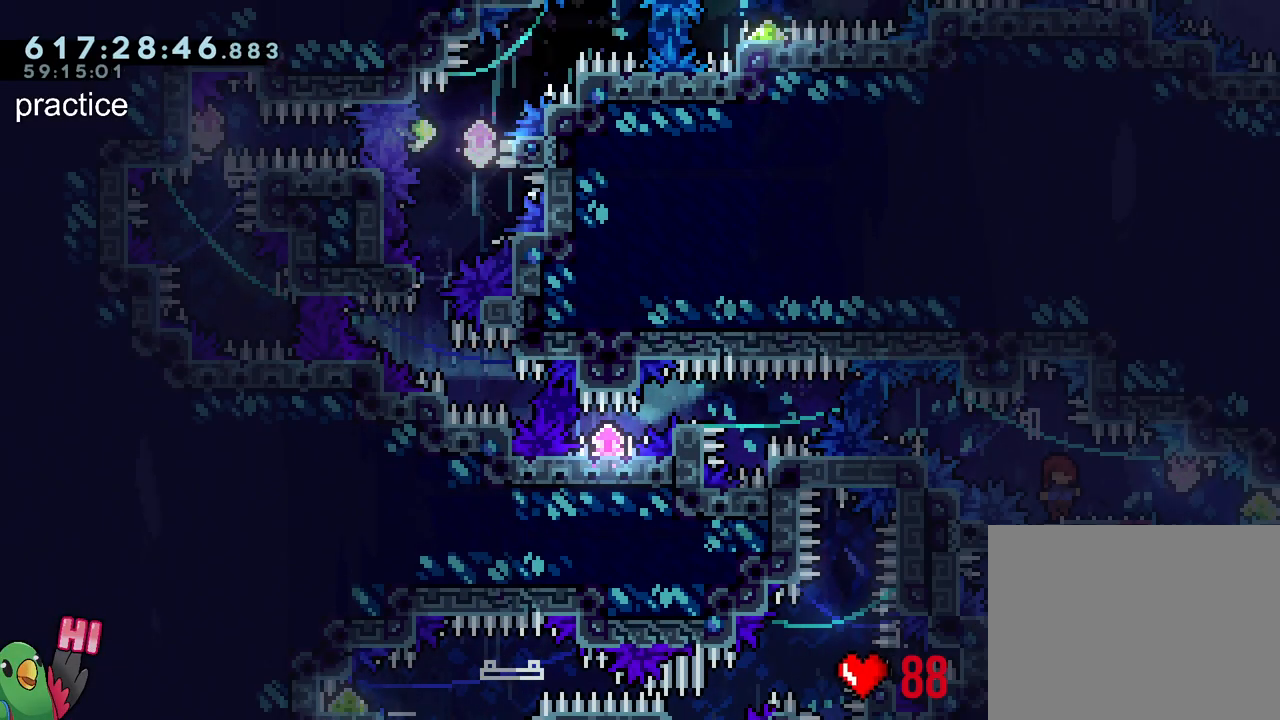
{"buttons": ["B", "R1"], "left_stick": "center", "right_stick": "center", "events": [[233, "Y", "down"], [317, "L2", "up"], [333, "Y", "up"], [500, "B", "down"]]}
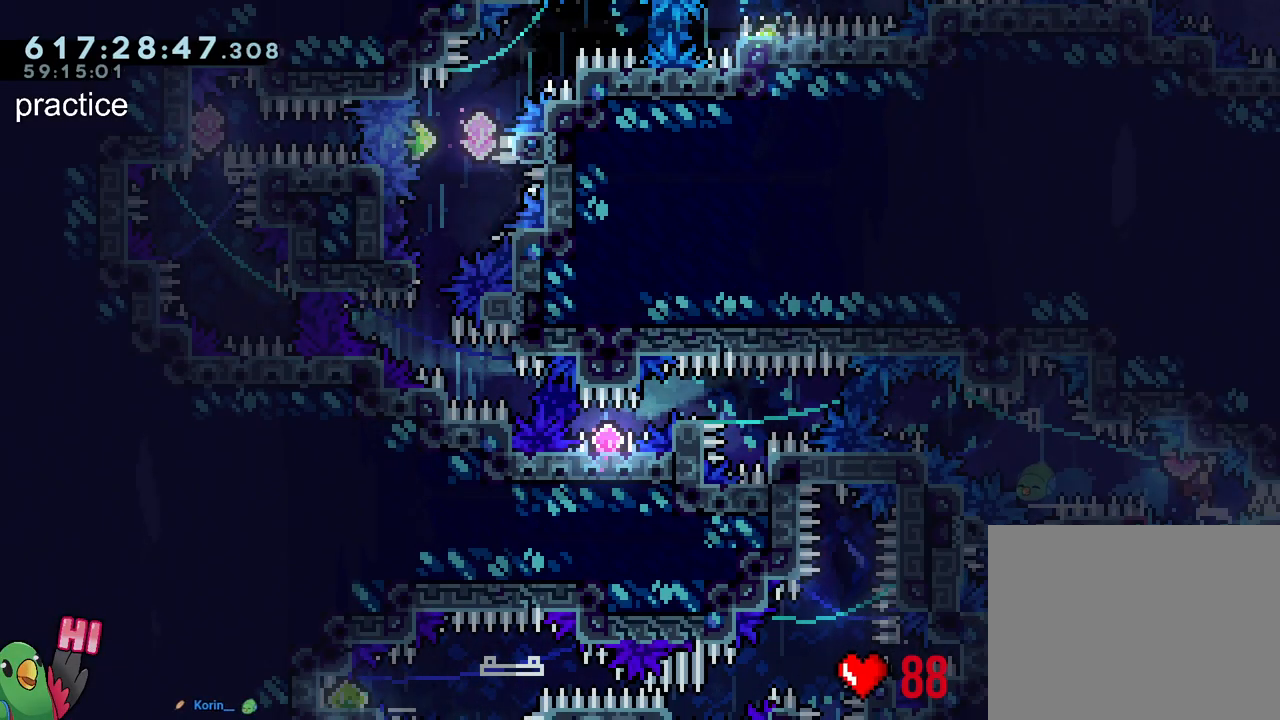
{"buttons": ["B", "L1", "R1"], "left_stick": "center", "right_stick": "center", "events": [[100, "Y", "down"], [133, "L1", "down"], [283, "Y", "up"]]}